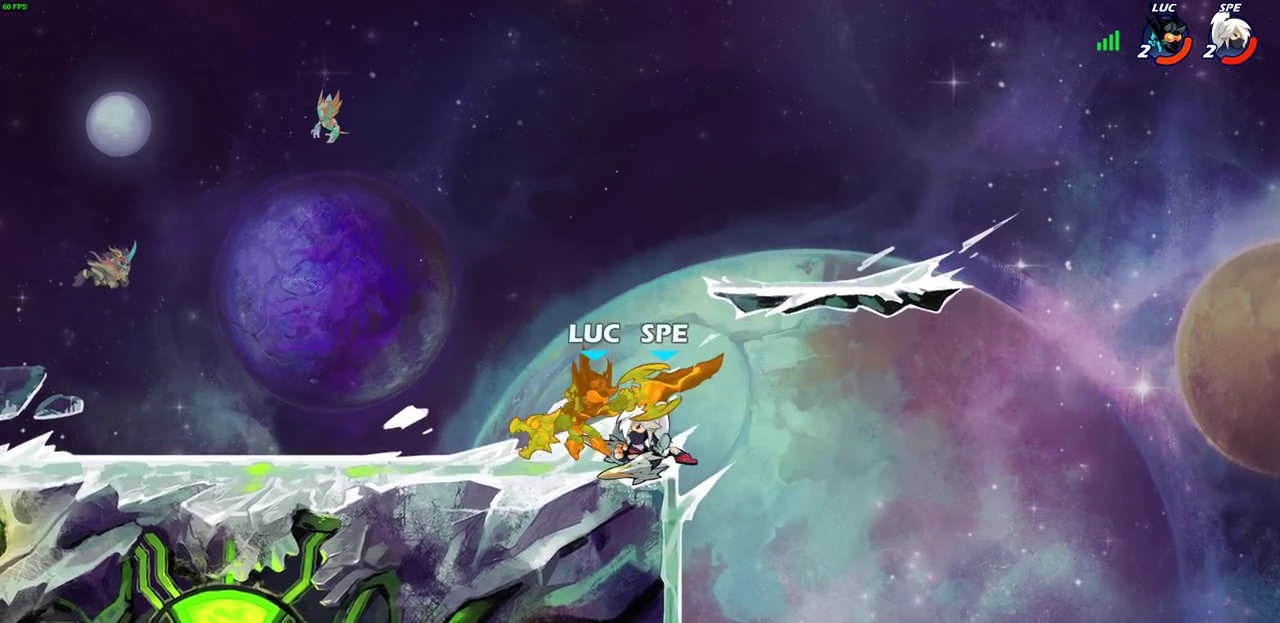
Gameplay with a controller (PlayStation layout); each line is a JSON object with the inputs held at the frame after it (dt_ms = milliseconds from this image to that frame). "events" lists button and stick changes between this image and that frame as [ms after this image, input, new state], when the widget could be followed in between.
{"dt_ms": 300, "buttons": ["R2"], "left_stick": "center", "right_stick": "center", "events": []}
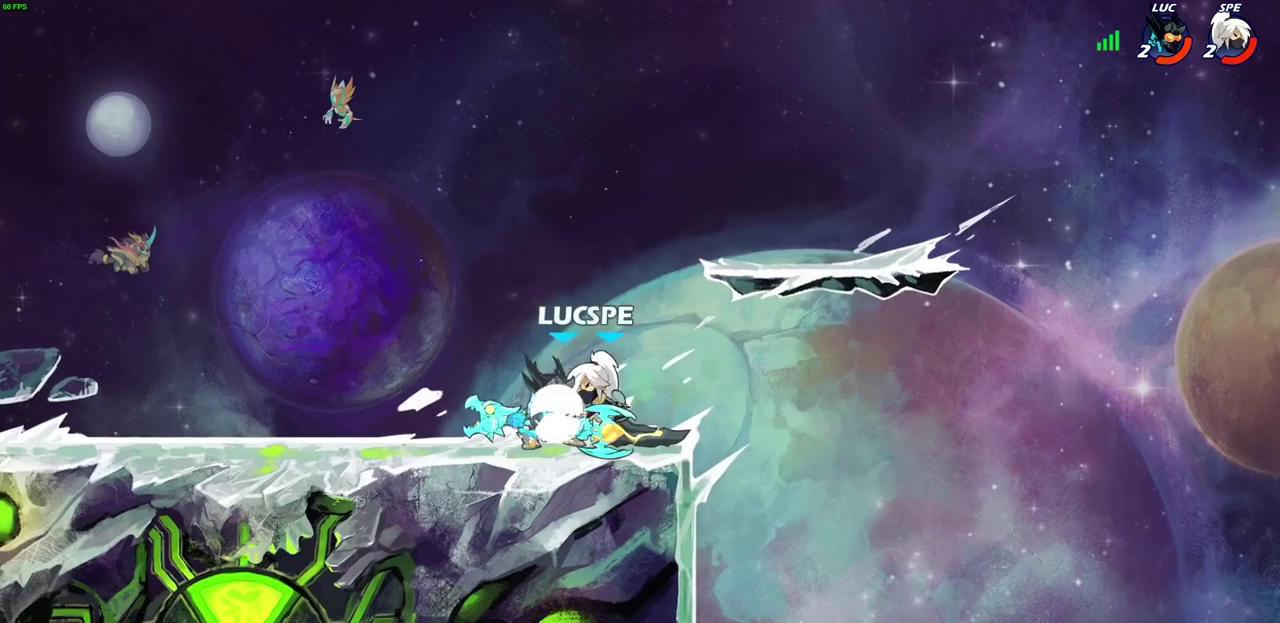
{"dt_ms": 500, "buttons": [], "left_stick": "center", "right_stick": "center", "events": [[250, "R2", "up"], [267, "left_stick", "down-left"], [283, "SQUARE", "down"], [367, "SQUARE", "up"], [417, "left_stick", "center"]]}
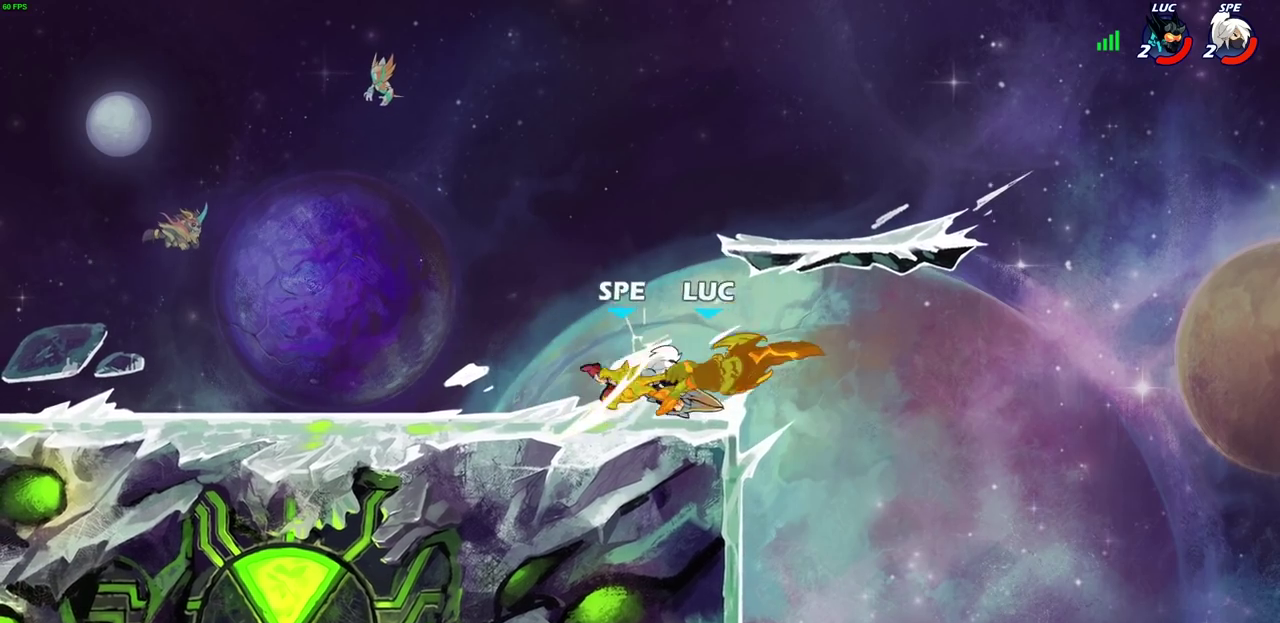
{"dt_ms": 700, "buttons": [], "left_stick": "up", "right_stick": "center", "events": [[217, "left_stick", "right"], [333, "left_stick", "up-right"], [383, "CROSS", "down"], [417, "R2", "down"], [433, "R1", "down"], [650, "CROSS", "up"], [683, "R1", "up"], [683, "R2", "up"], [683, "left_stick", "up"]]}
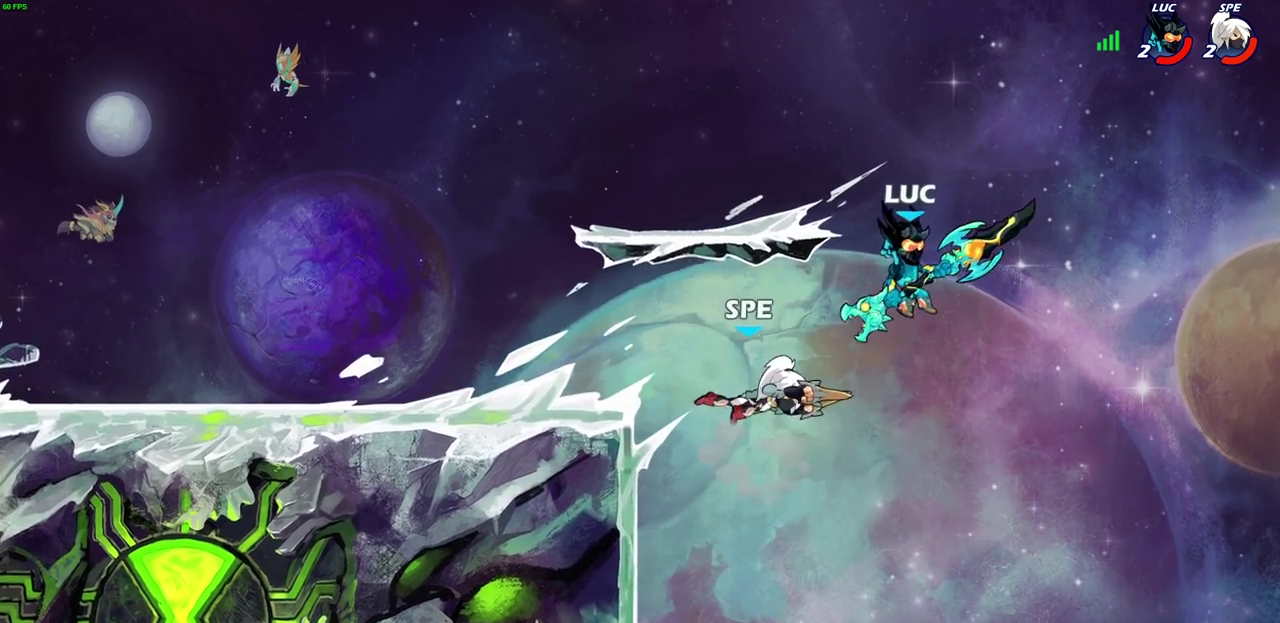
{"dt_ms": 300, "buttons": [], "left_stick": "down-left", "right_stick": "center", "events": [[17, "left_stick", "up-left"], [167, "left_stick", "down-left"]]}
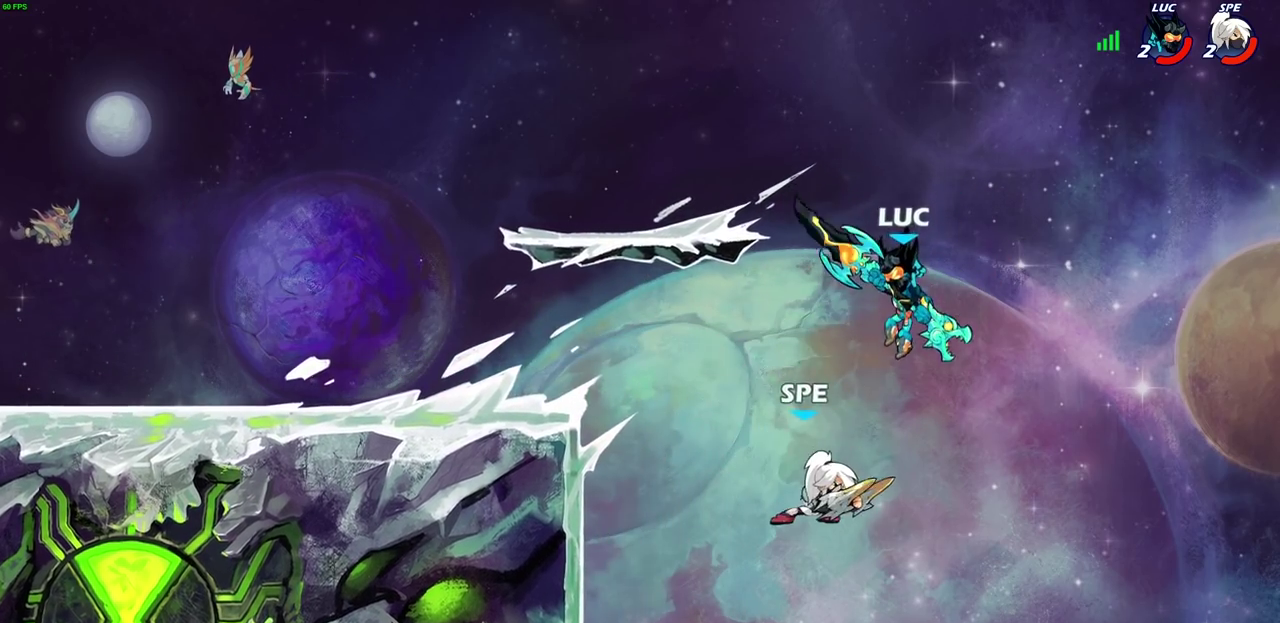
{"dt_ms": 400, "buttons": [], "left_stick": "left", "right_stick": "center", "events": [[17, "left_stick", "down"], [67, "SQUARE", "down"], [167, "SQUARE", "up"], [283, "left_stick", "down-left"], [333, "left_stick", "left"]]}
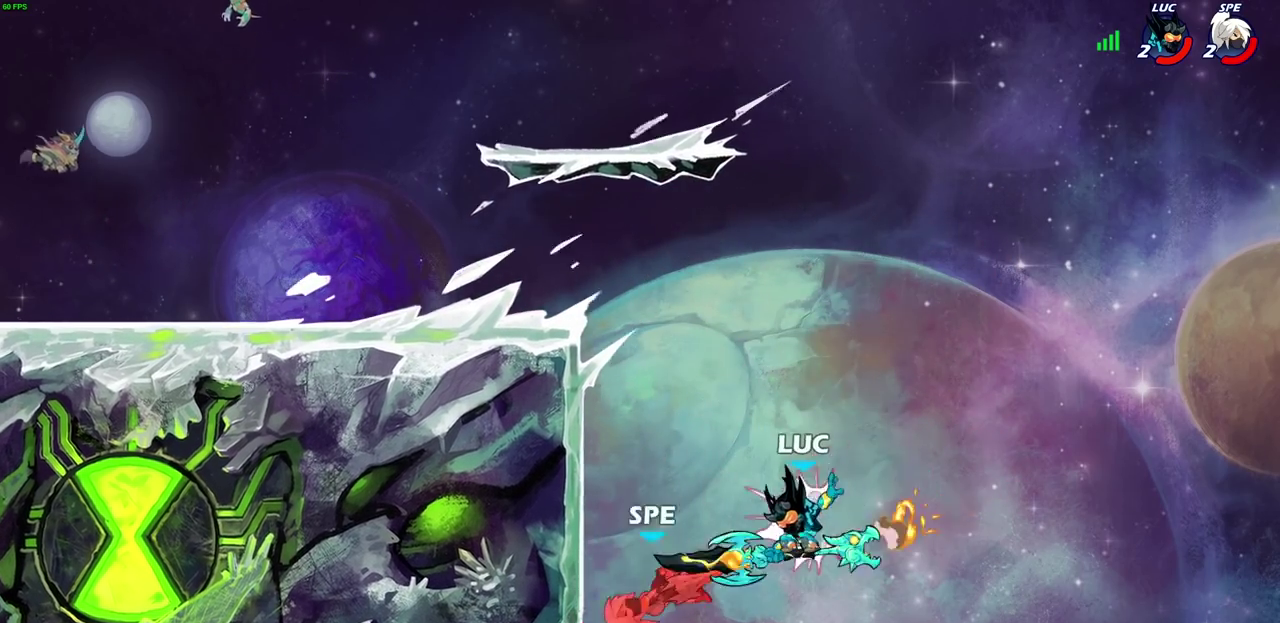
{"dt_ms": 600, "buttons": [], "left_stick": "up-left", "right_stick": "center", "events": [[33, "left_stick", "up-left"], [183, "left_stick", "up"], [200, "R2", "down"], [283, "left_stick", "up-right"], [400, "left_stick", "up"], [500, "R2", "up"], [533, "left_stick", "up-left"]]}
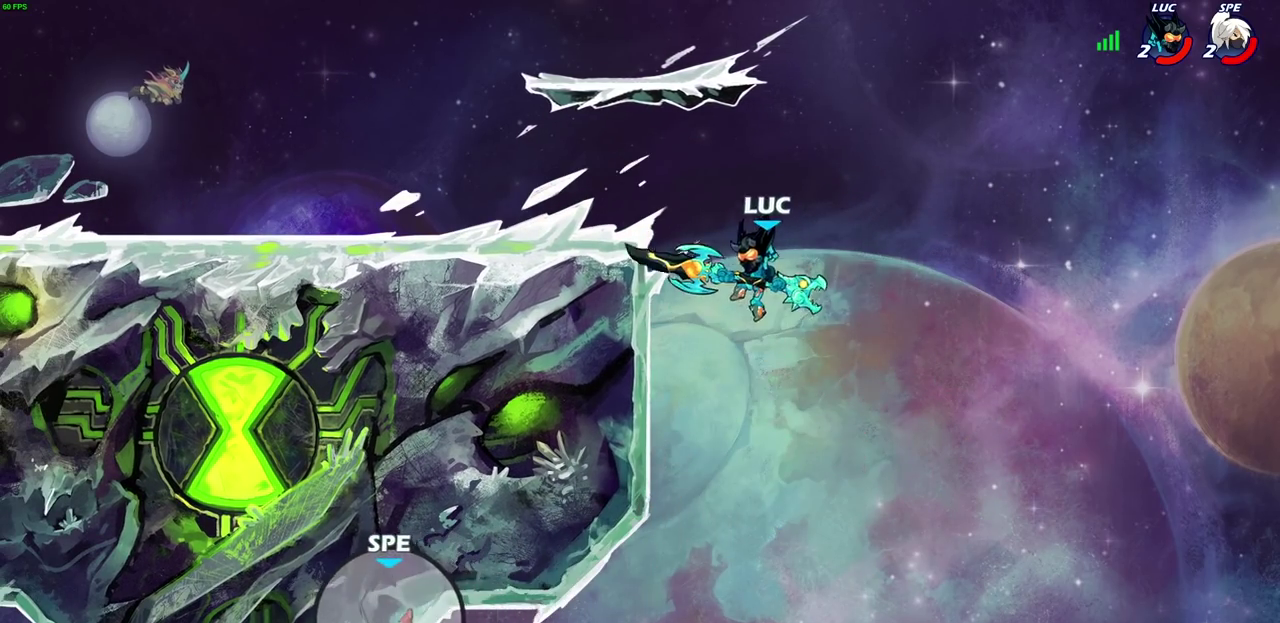
{"dt_ms": 400, "buttons": [], "left_stick": "center", "right_stick": "center", "events": [[133, "left_stick", "down"], [150, "R1", "down"], [217, "R1", "up"], [217, "left_stick", "center"]]}
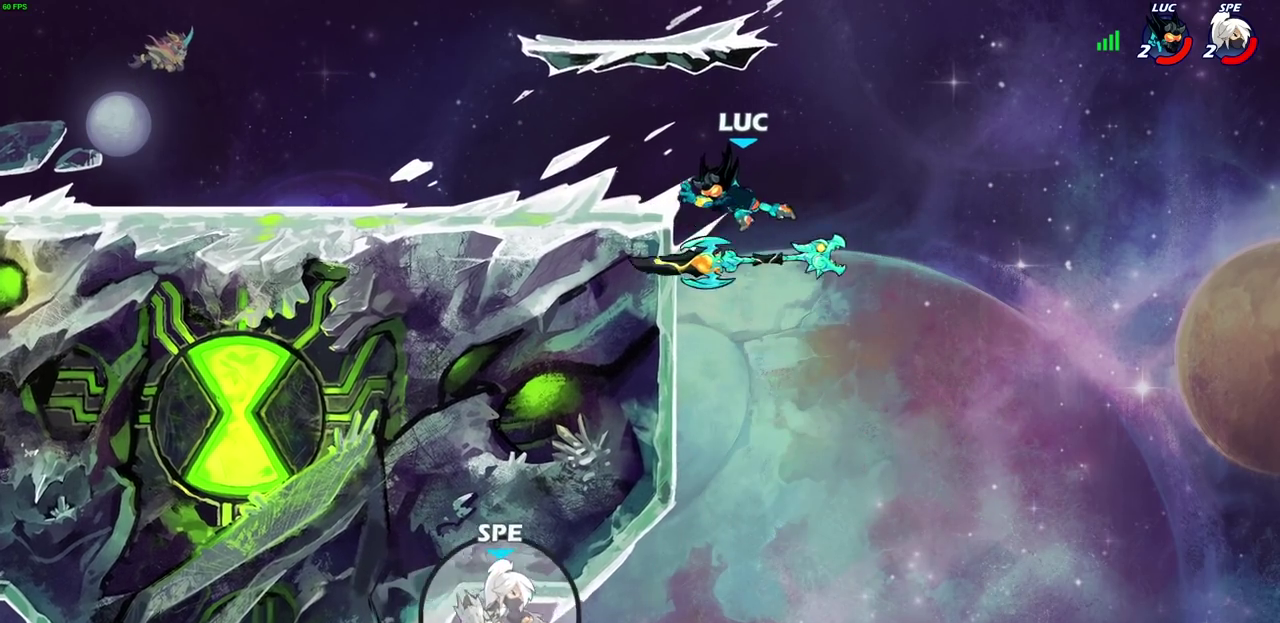
{"dt_ms": 700, "buttons": [], "left_stick": "left", "right_stick": "center", "events": [[383, "left_stick", "left"], [400, "CROSS", "down"], [533, "CROSS", "up"]]}
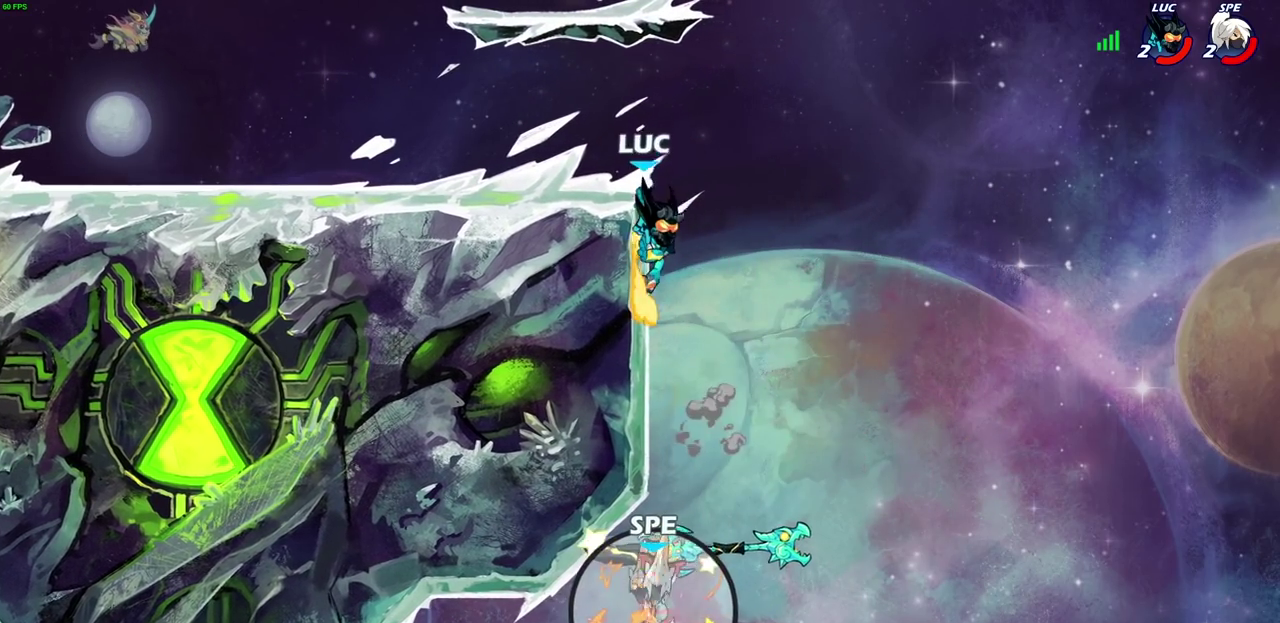
{"dt_ms": 400, "buttons": ["CROSS"], "left_stick": "left", "right_stick": "center", "events": [[67, "CROSS", "down"], [183, "CROSS", "up"], [300, "CROSS", "down"]]}
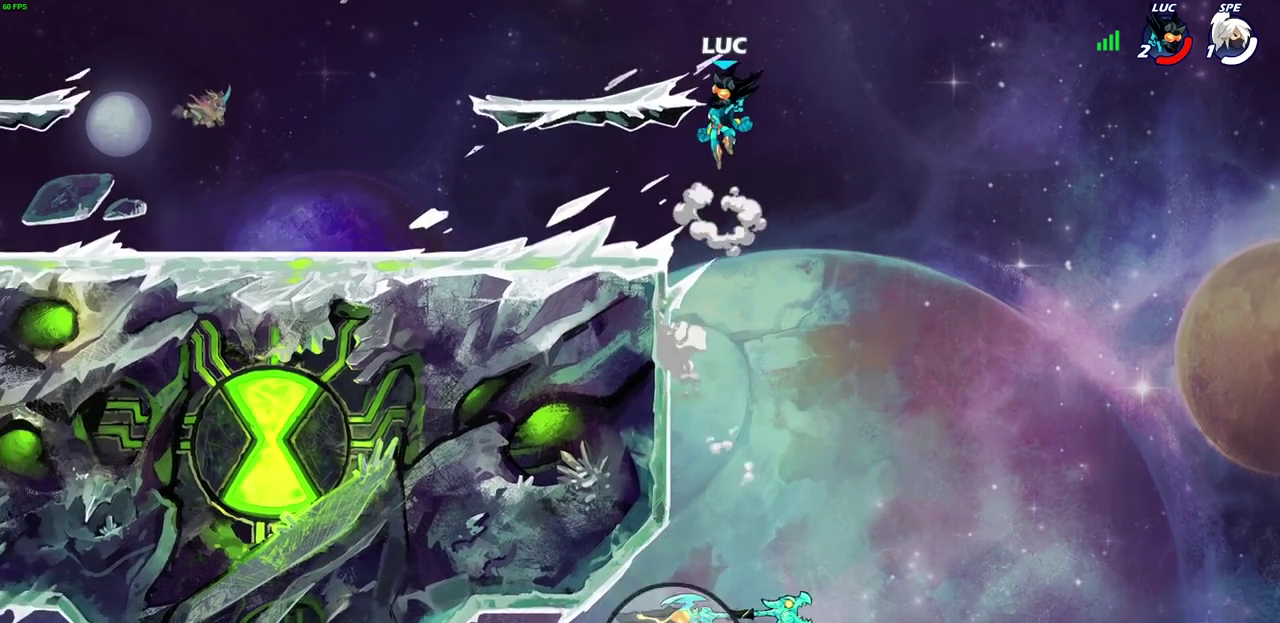
{"dt_ms": 300, "buttons": [], "left_stick": "left", "right_stick": "center", "events": [[117, "CROSS", "up"]]}
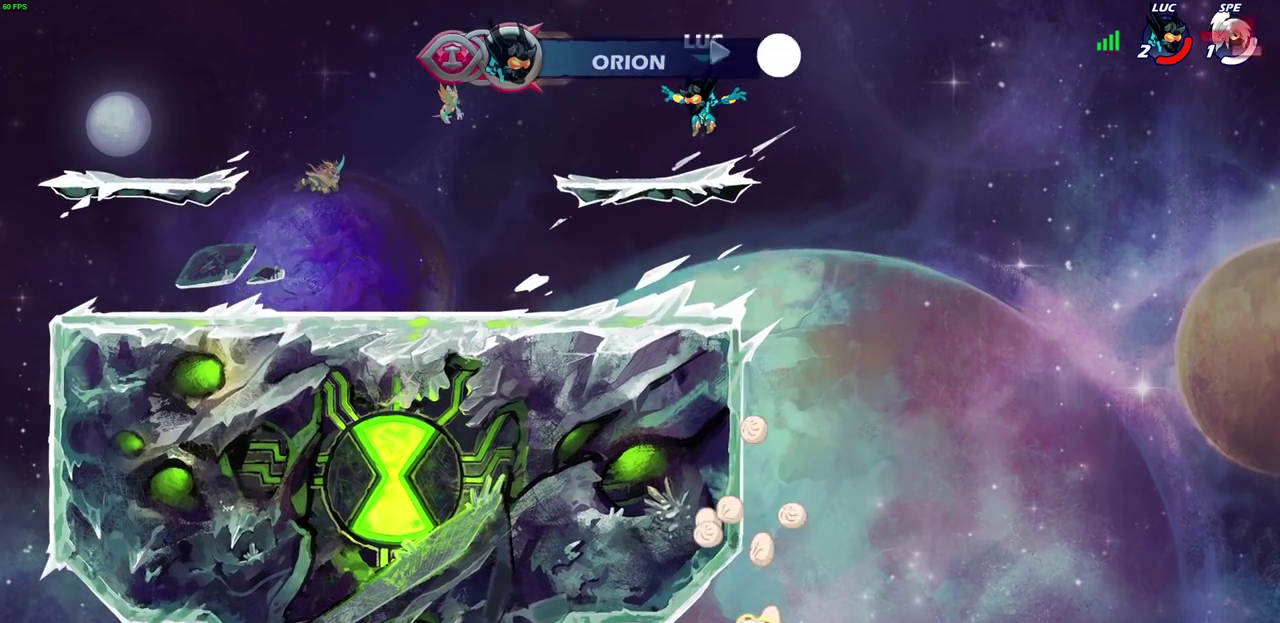
{"dt_ms": 700, "buttons": [], "left_stick": "center", "right_stick": "center", "events": [[117, "left_stick", "center"]]}
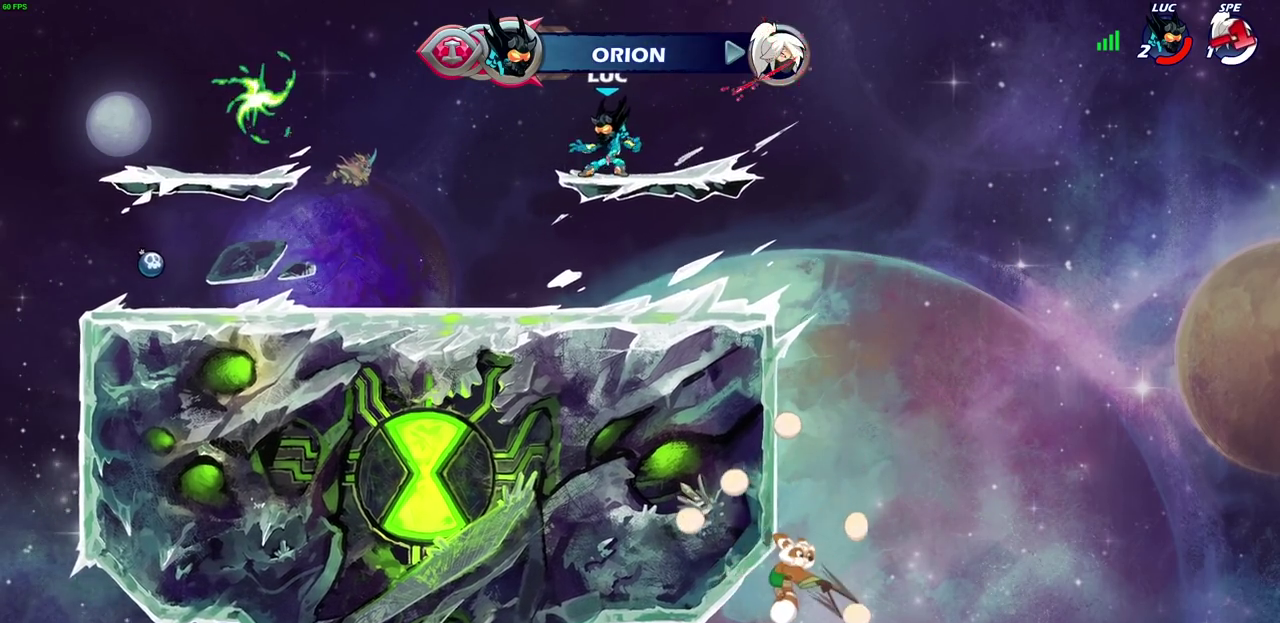
{"dt_ms": 400, "buttons": [], "left_stick": "left", "right_stick": "center", "events": [[100, "left_stick", "left"]]}
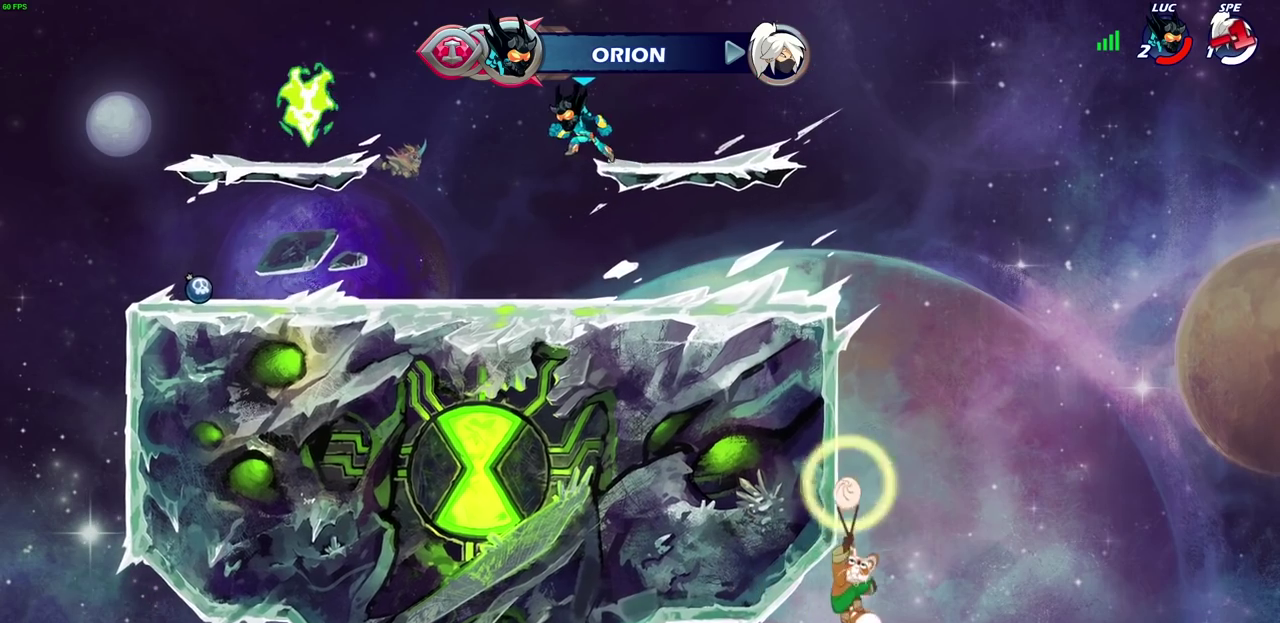
{"dt_ms": 700, "buttons": ["R1"], "left_stick": "up-right", "right_stick": "center", "events": [[33, "left_stick", "down-left"], [383, "R2", "down"], [400, "CROSS", "down"], [400, "left_stick", "up-left"], [483, "R2", "up"], [500, "CROSS", "up"], [517, "left_stick", "up-right"], [567, "CROSS", "down"], [583, "R1", "down"], [683, "CROSS", "up"]]}
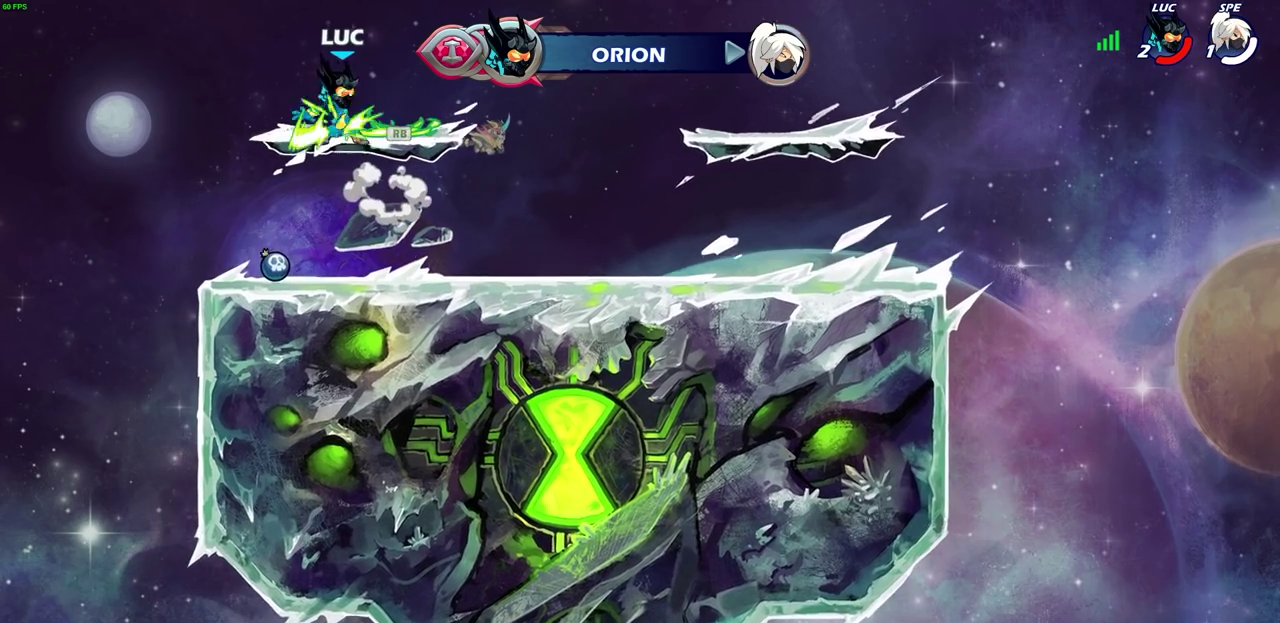
{"dt_ms": 400, "buttons": [], "left_stick": "center", "right_stick": "center", "events": [[33, "R1", "up"], [50, "CROSS", "down"], [150, "CROSS", "up"], [200, "CIRCLE", "down"], [267, "left_stick", "center"], [333, "CIRCLE", "up"]]}
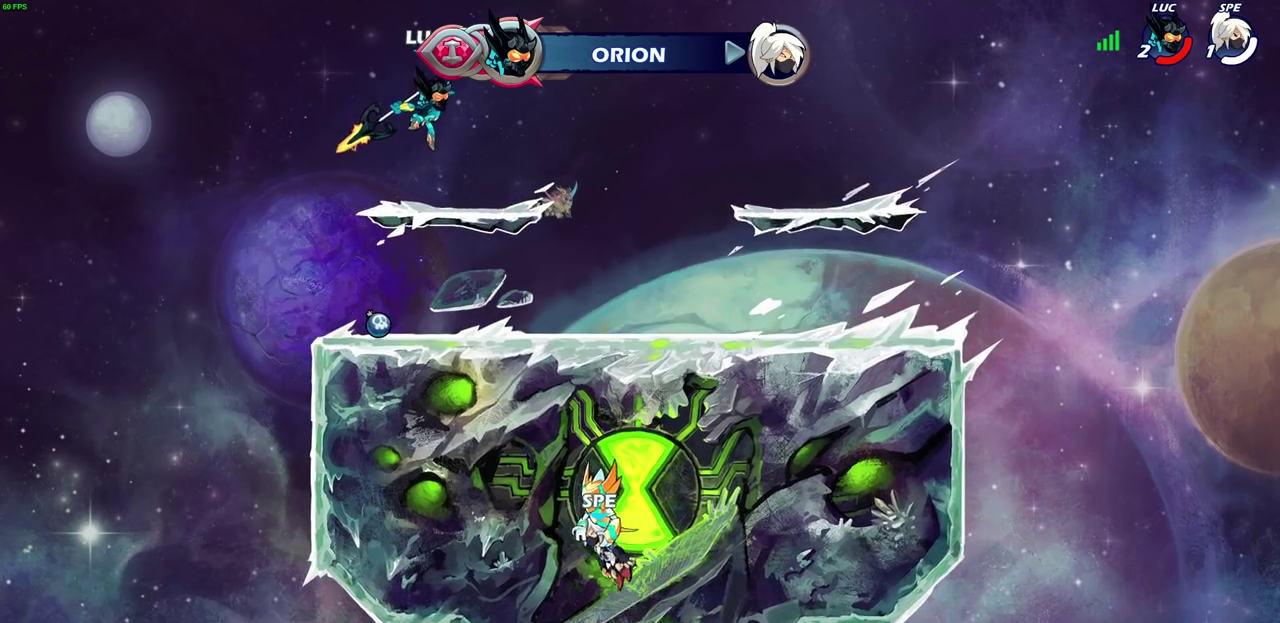
{"dt_ms": 400, "buttons": [], "left_stick": "center", "right_stick": "center", "events": []}
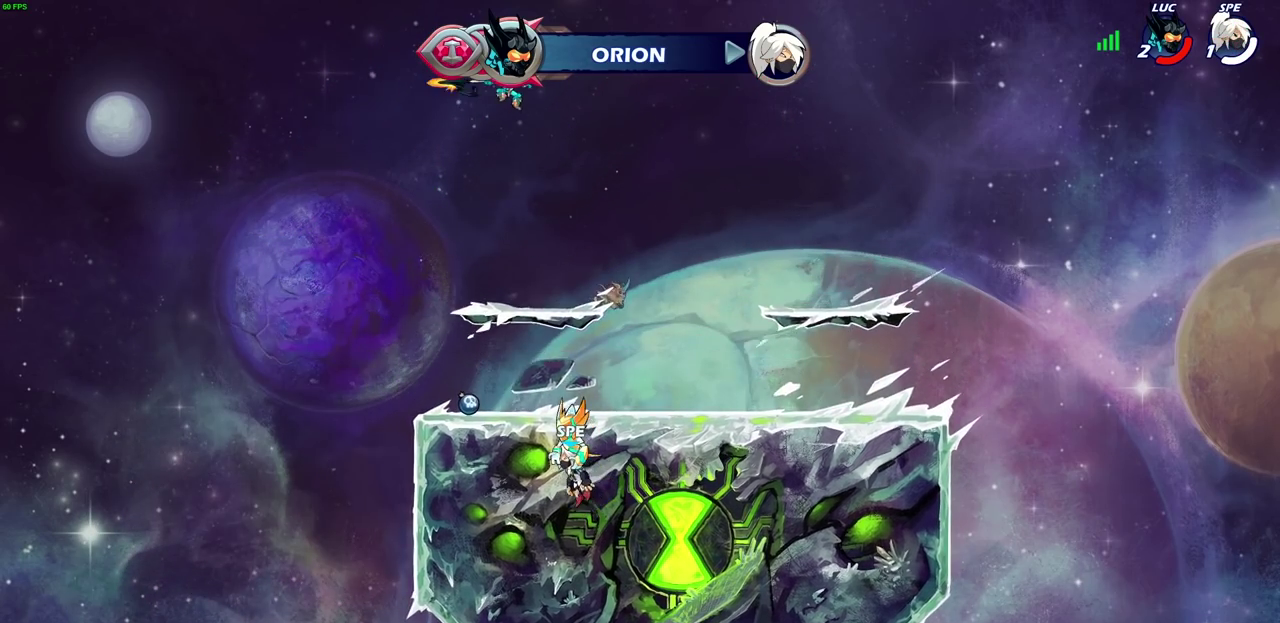
{"dt_ms": 600, "buttons": [], "left_stick": "center", "right_stick": "center", "events": [[167, "left_stick", "up"], [200, "R1", "down"], [267, "R1", "up"], [317, "left_stick", "center"]]}
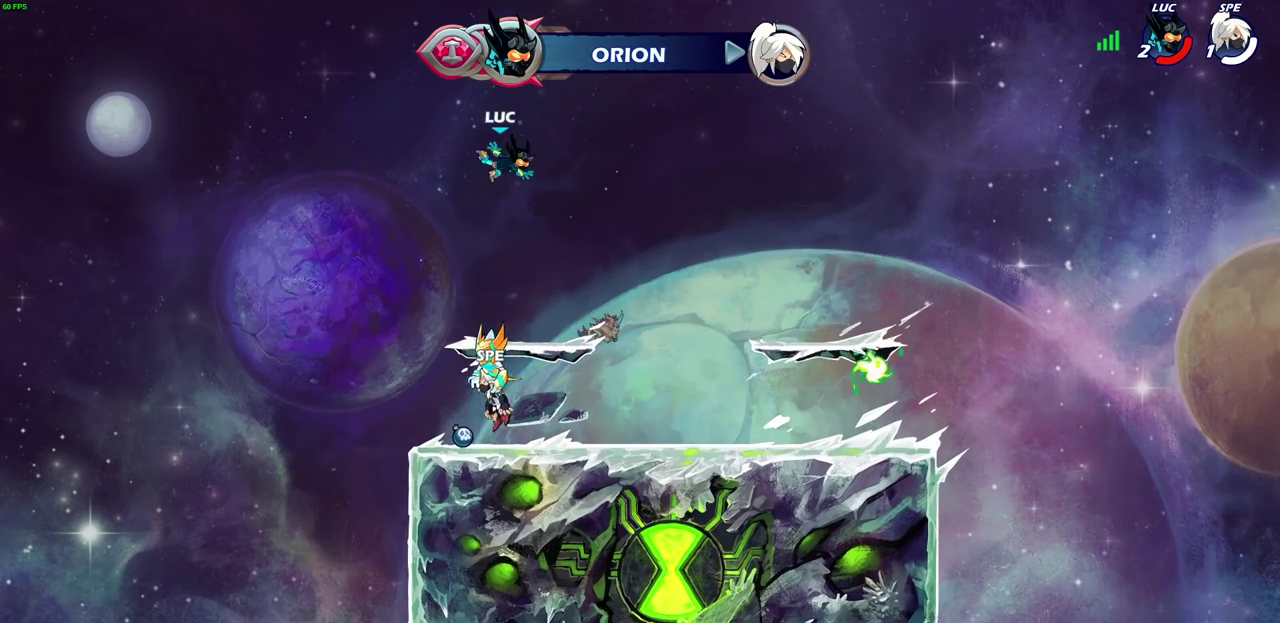
{"dt_ms": 500, "buttons": ["CROSS", "R1"], "left_stick": "right", "right_stick": "center", "events": [[17, "left_stick", "down-left"], [283, "left_stick", "down"], [367, "left_stick", "down-right"], [417, "R1", "down"], [450, "left_stick", "right"], [483, "CROSS", "down"]]}
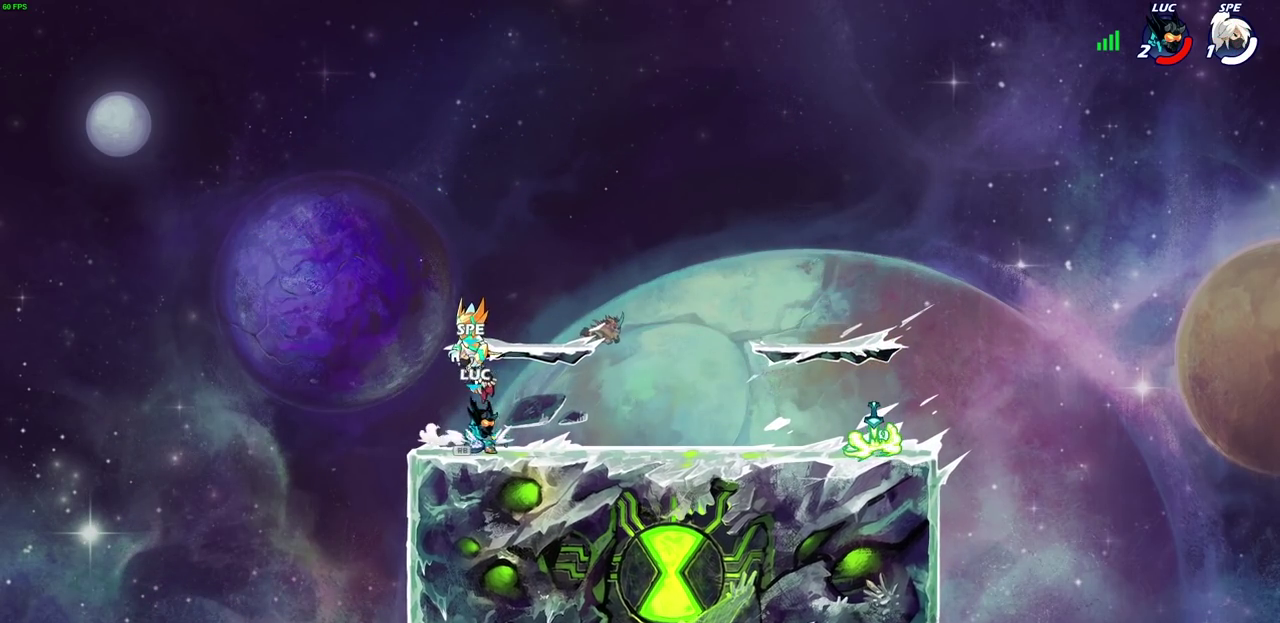
{"dt_ms": 700, "buttons": [], "left_stick": "center", "right_stick": "center"}
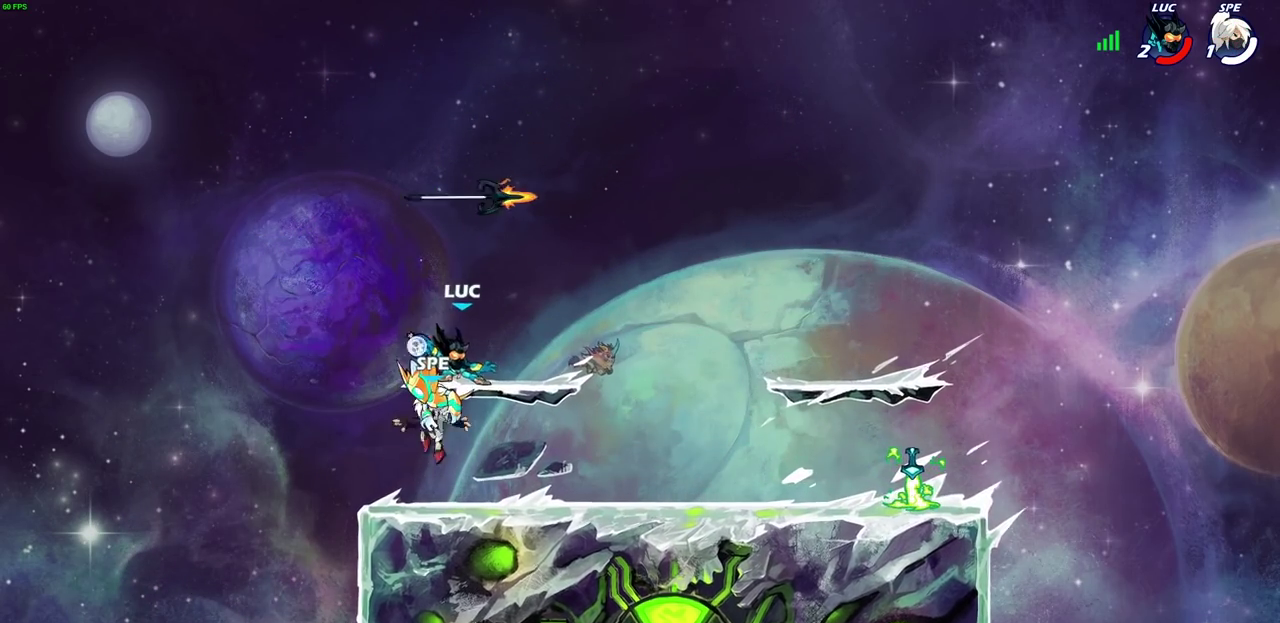
{"dt_ms": 300, "buttons": ["R1"], "left_stick": "up-left", "right_stick": "center", "events": [[33, "R1", "down"], [233, "left_stick", "up-left"]]}
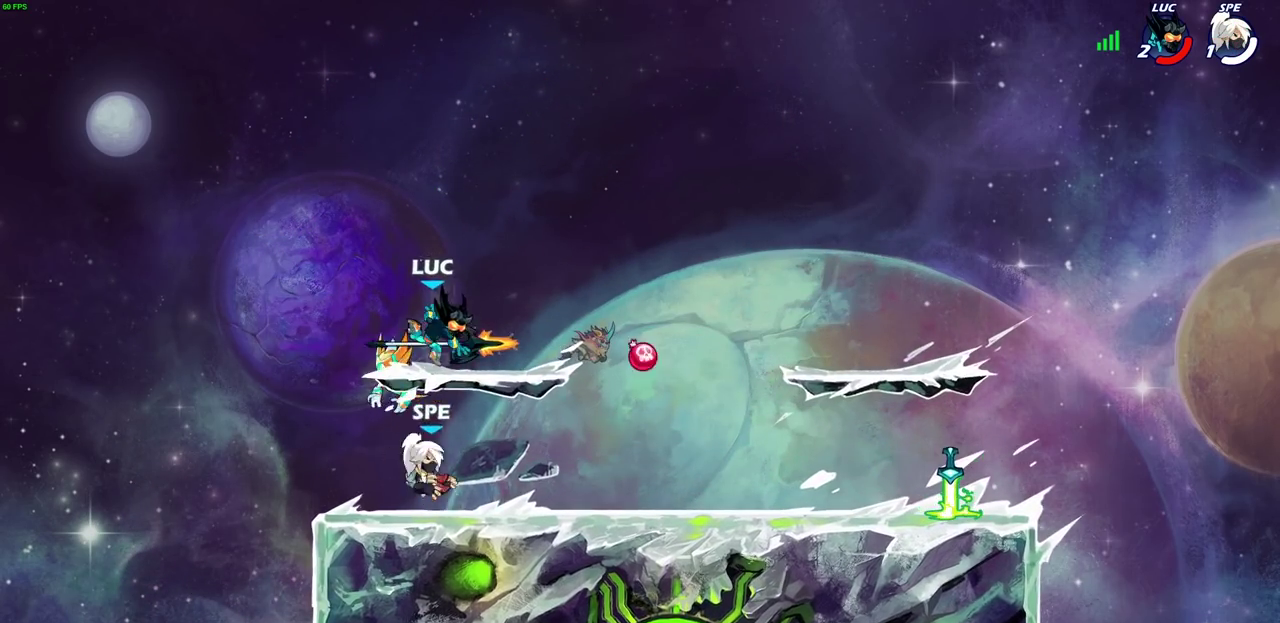
{"dt_ms": 500, "buttons": [], "left_stick": "down-right", "right_stick": "center", "events": [[83, "CROSS", "down"], [100, "left_stick", "up"], [150, "left_stick", "up-right"], [183, "R1", "up"], [200, "CROSS", "up"], [317, "left_stick", "down-right"], [383, "left_stick", "down"], [500, "left_stick", "down-right"]]}
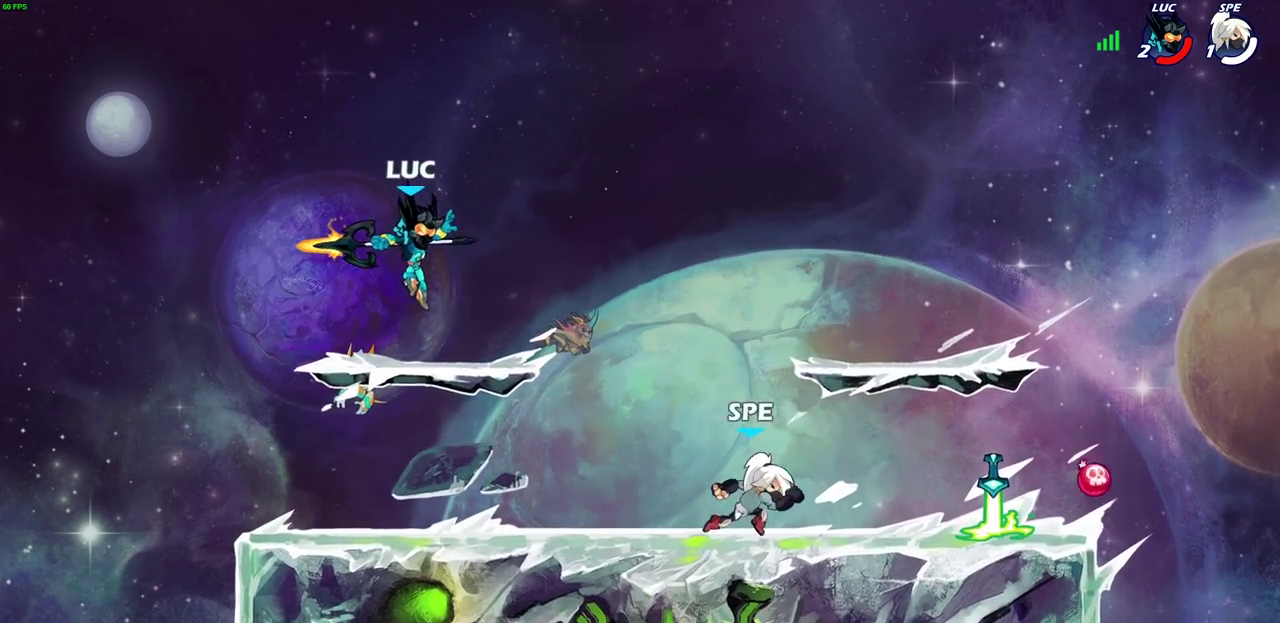
{"dt_ms": 700, "buttons": [], "left_stick": "center", "right_stick": "center"}
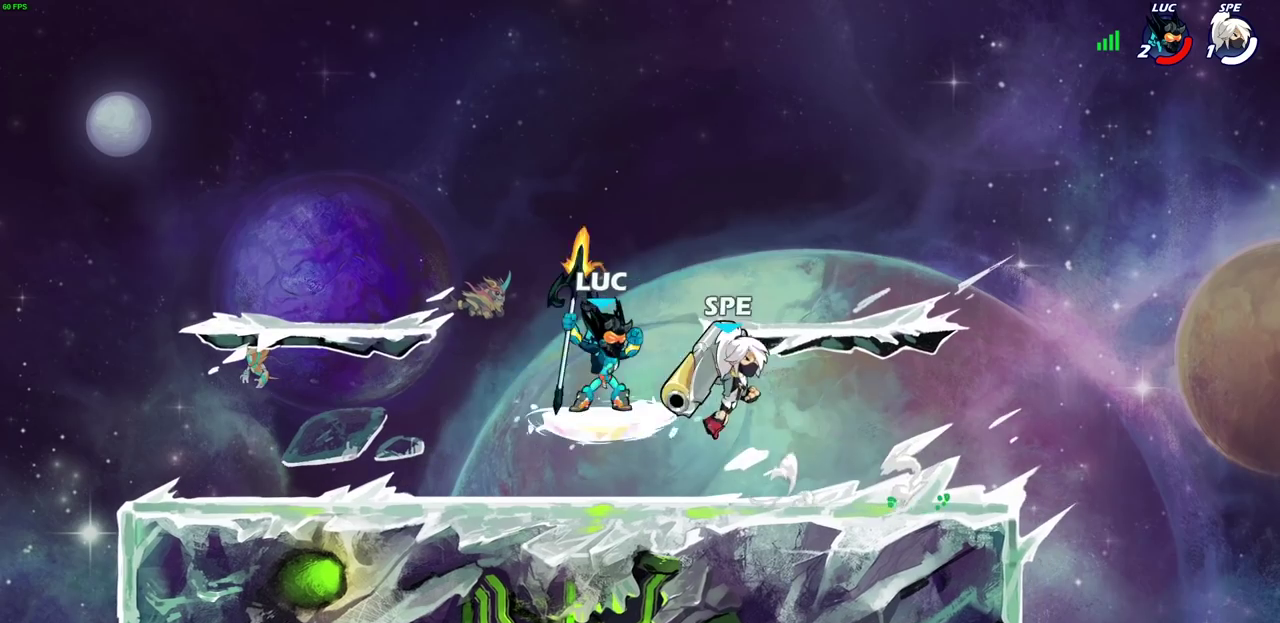
{"dt_ms": 300, "buttons": [], "left_stick": "center", "right_stick": "center", "events": [[200, "L1", "down"], [300, "L1", "up"]]}
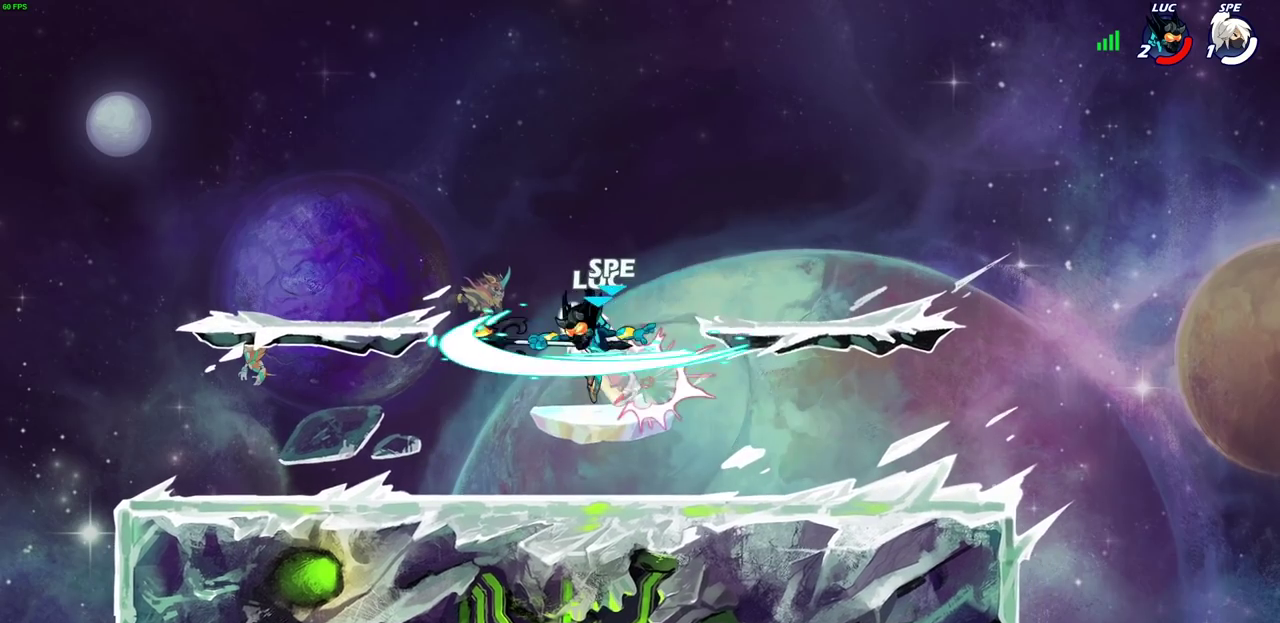
{"dt_ms": 500, "buttons": ["R2"], "left_stick": "center", "right_stick": "center", "events": [[317, "L1", "down"], [367, "left_stick", "right"], [383, "L1", "up"], [433, "R2", "down"], [467, "left_stick", "center"]]}
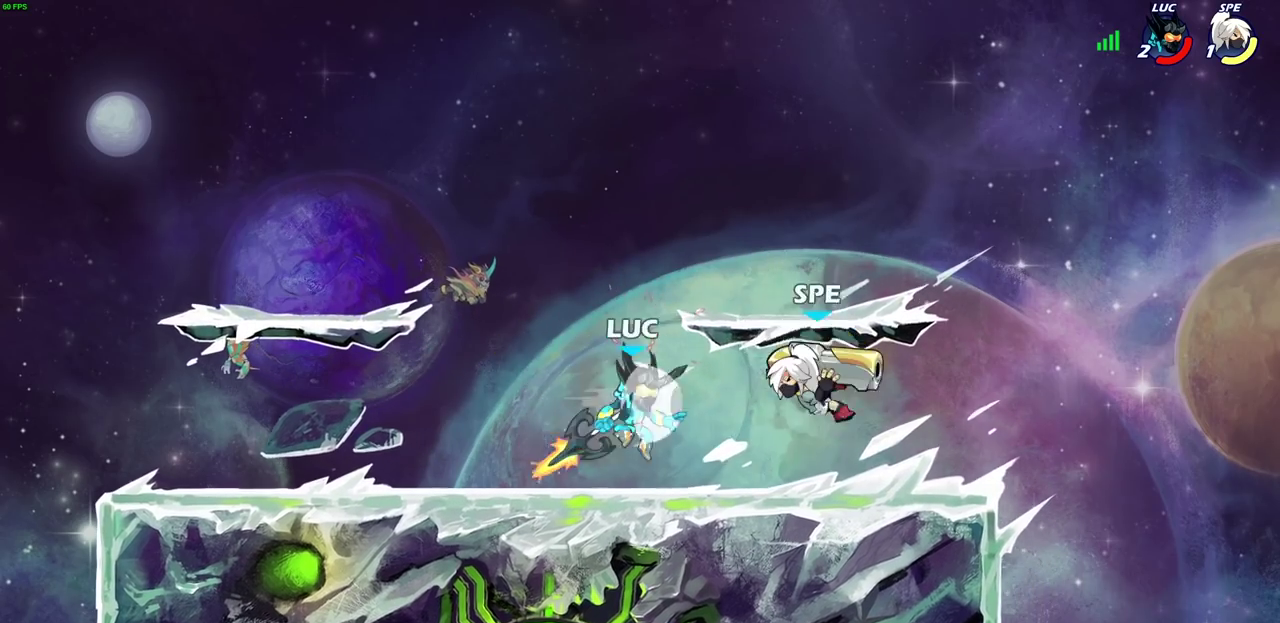
{"dt_ms": 700, "buttons": [], "left_stick": "center", "right_stick": "center", "events": [[17, "SQUARE", "down"], [33, "R2", "up"], [117, "SQUARE", "up"], [517, "L1", "down"], [567, "L1", "up"]]}
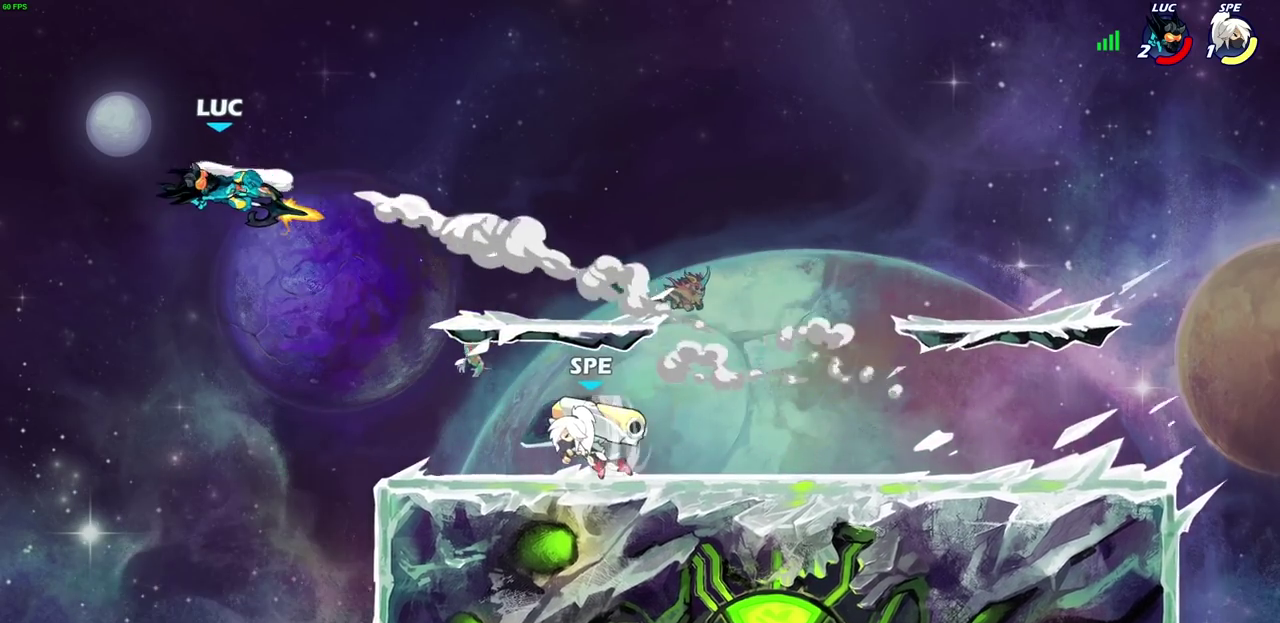
{"dt_ms": 300, "buttons": ["CROSS"], "left_stick": "right", "right_stick": "center", "events": [[17, "left_stick", "right"], [67, "left_stick", "down-right"], [250, "left_stick", "right"], [283, "CROSS", "down"]]}
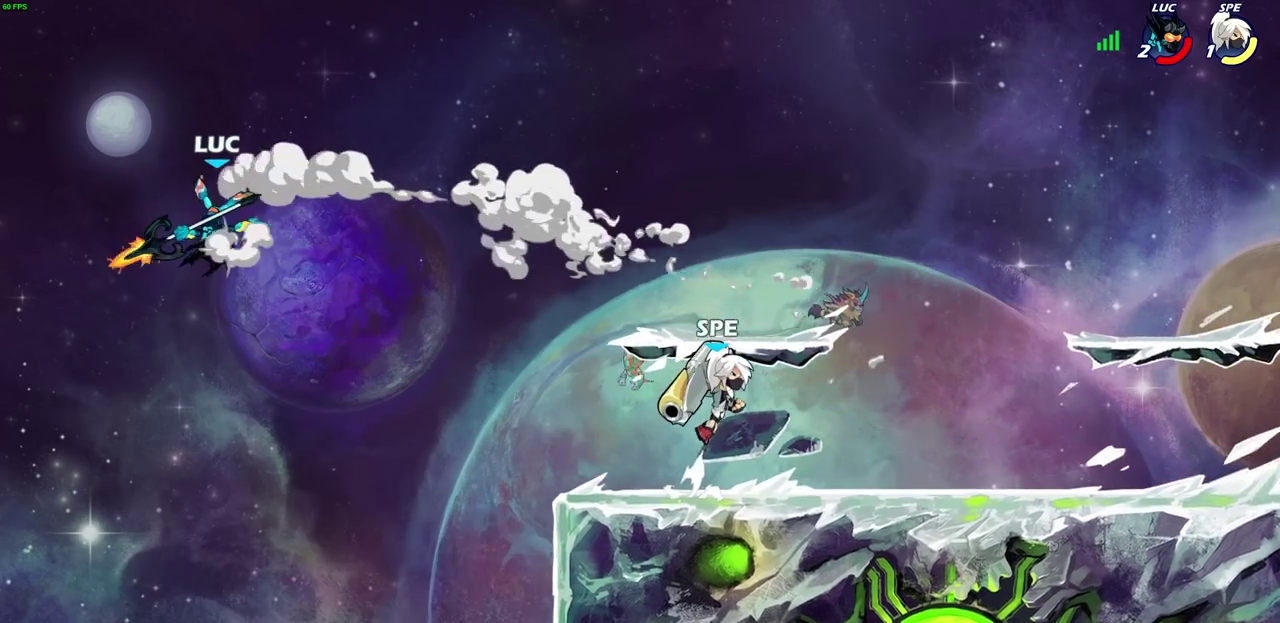
{"dt_ms": 400, "buttons": [], "left_stick": "down-right", "right_stick": "center", "events": [[117, "left_stick", "up-right"], [150, "CROSS", "up"], [383, "left_stick", "down-right"]]}